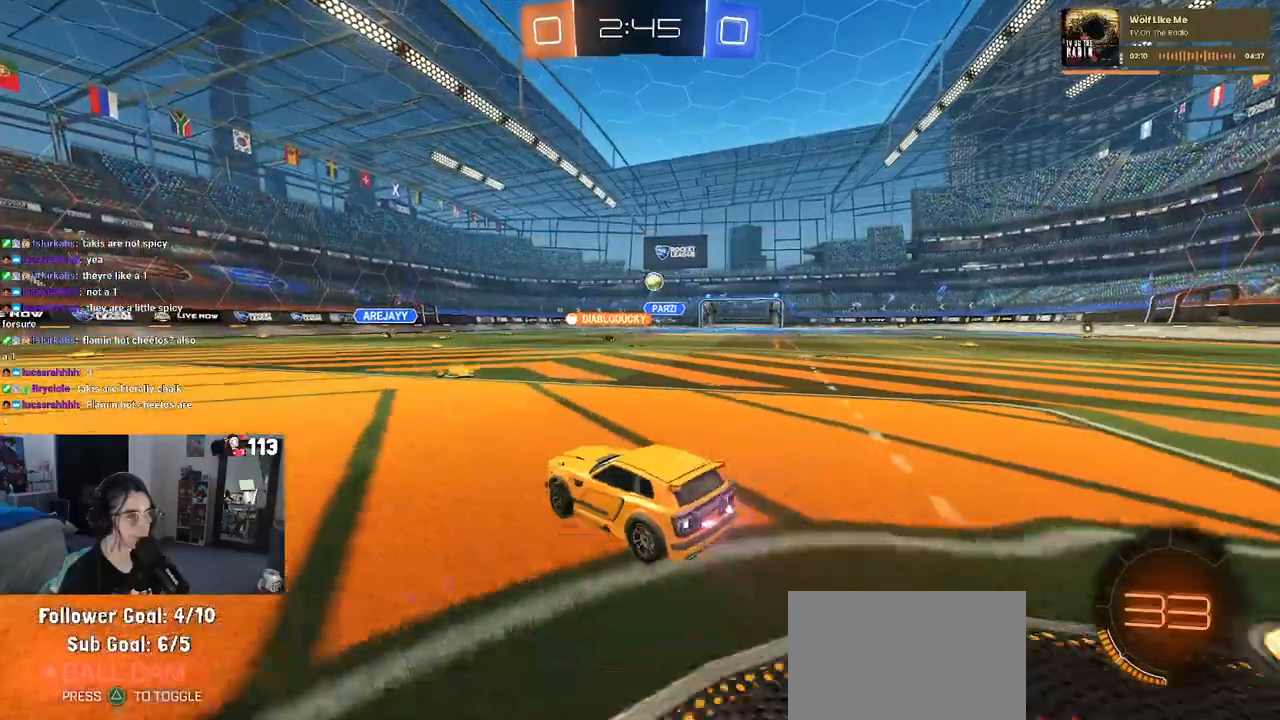
Gameplay with a controller (PlayStation layout); each line is a JSON object with the inputs held at the frame after it. "events" lists button and stick changes between this image and that frame as [ms after this image, input, new state], when the widget could be followed in between. Not read: R2.
{"buttons": ["L2"], "left_stick": "down-right", "right_stick": "center", "events": [[50, "L2", "down"]]}
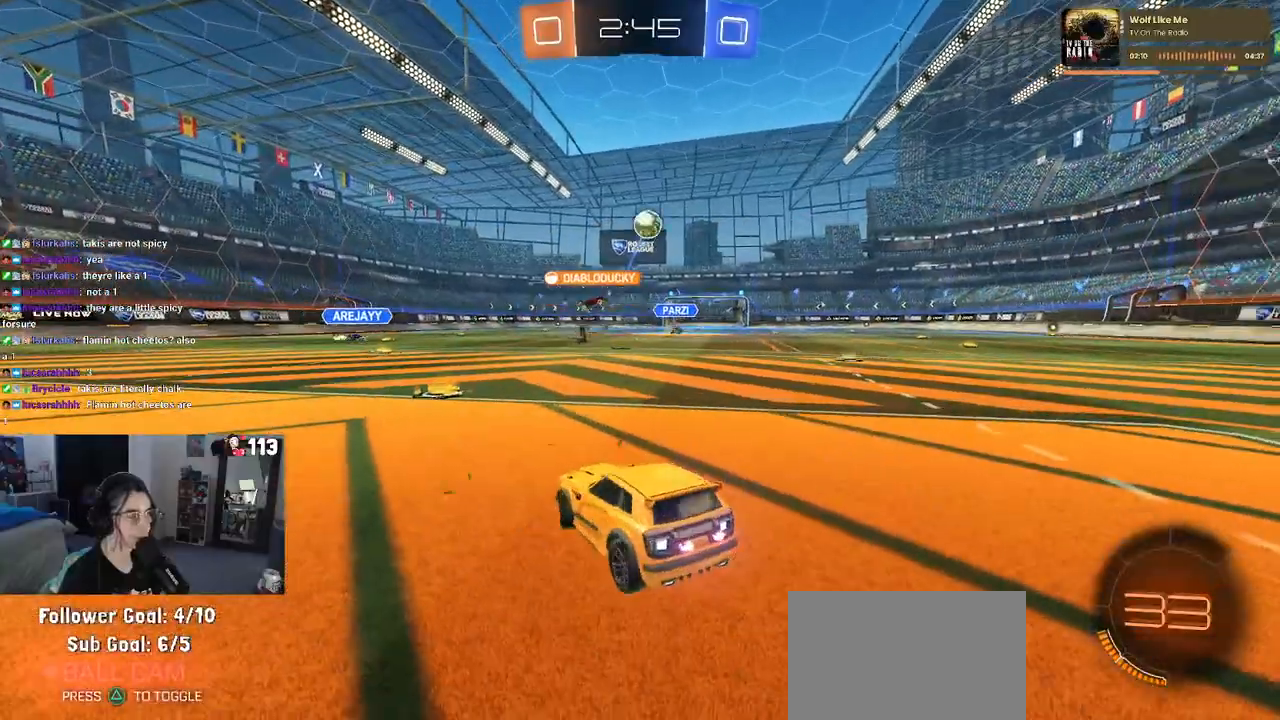
{"buttons": [], "left_stick": "down-right", "right_stick": "center", "events": [[200, "CROSS", "down"], [400, "L2", "up"], [433, "CROSS", "up"]]}
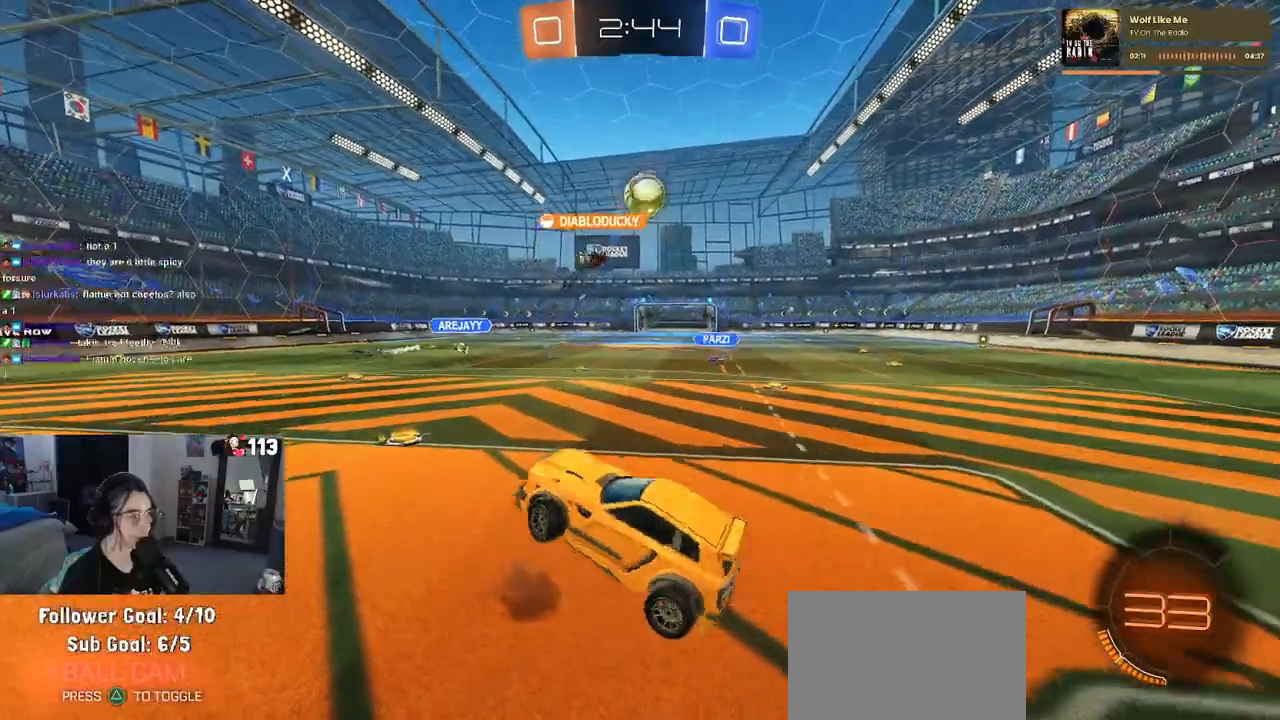
{"buttons": [], "left_stick": "down-right", "right_stick": "center", "events": []}
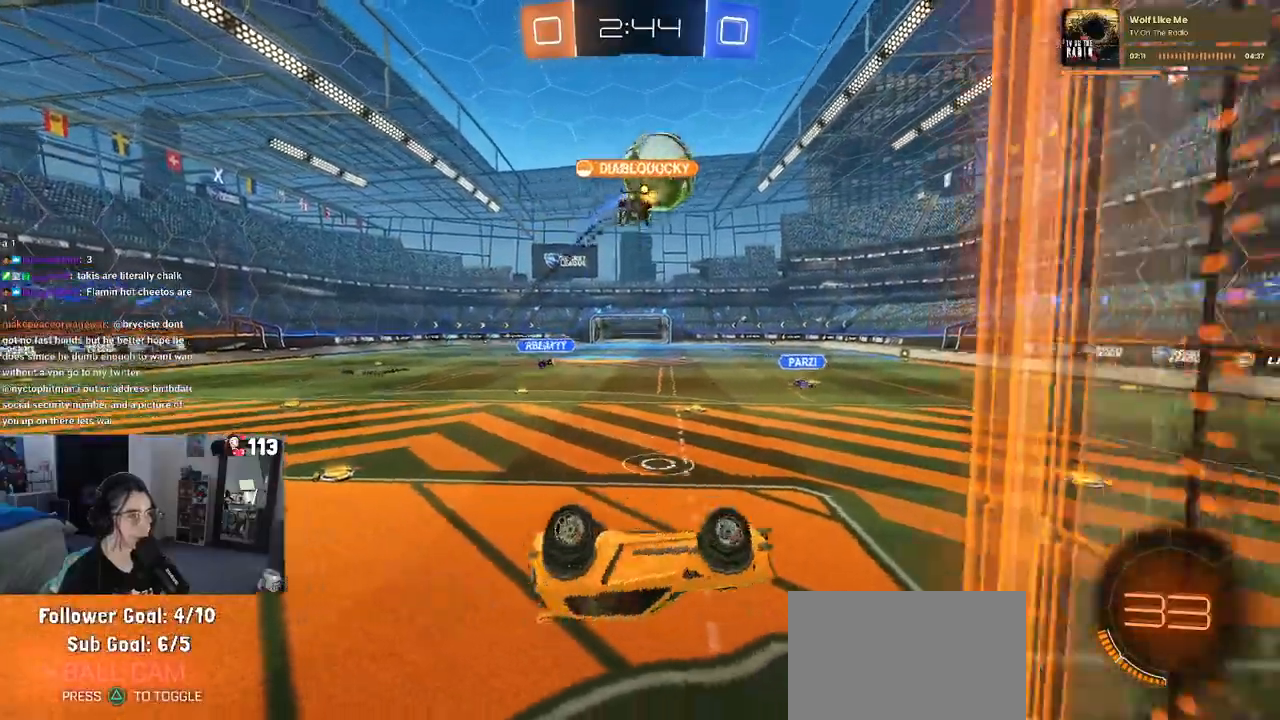
{"buttons": ["SQUARE"], "left_stick": "center", "right_stick": "center", "events": [[17, "SQUARE", "down"], [500, "left_stick", "center"]]}
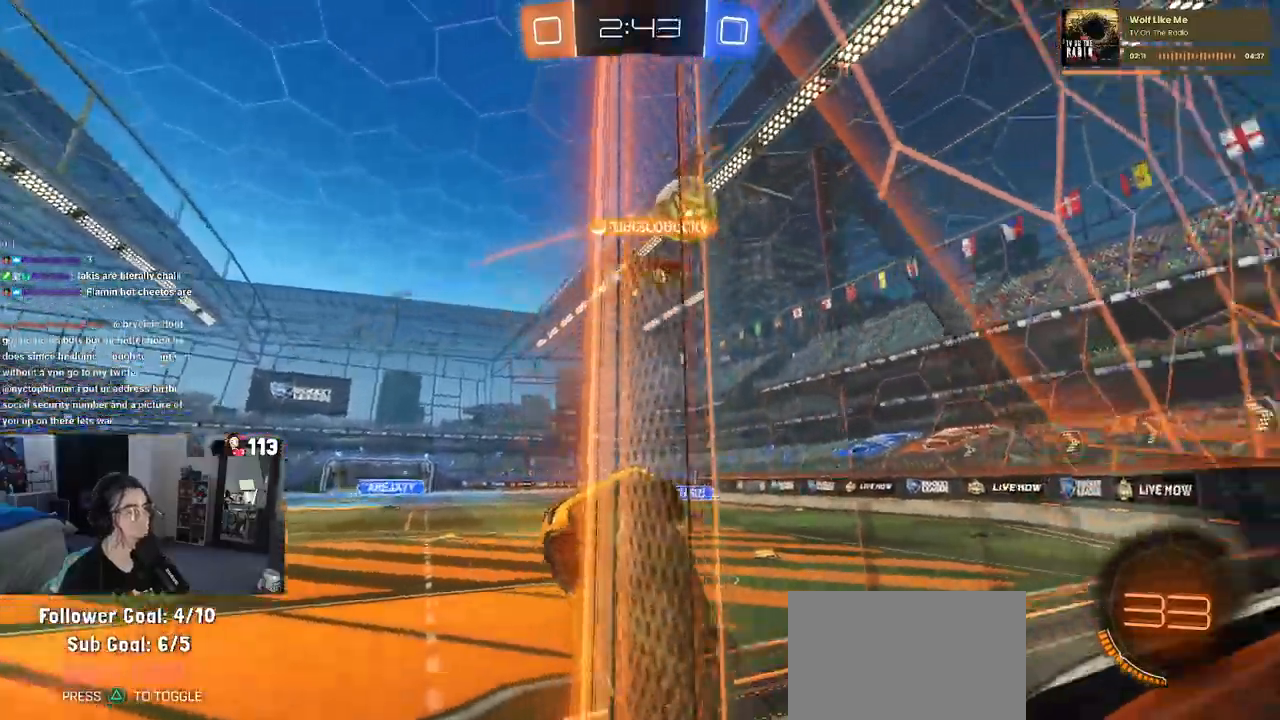
{"buttons": ["L2"], "left_stick": "right", "right_stick": "center"}
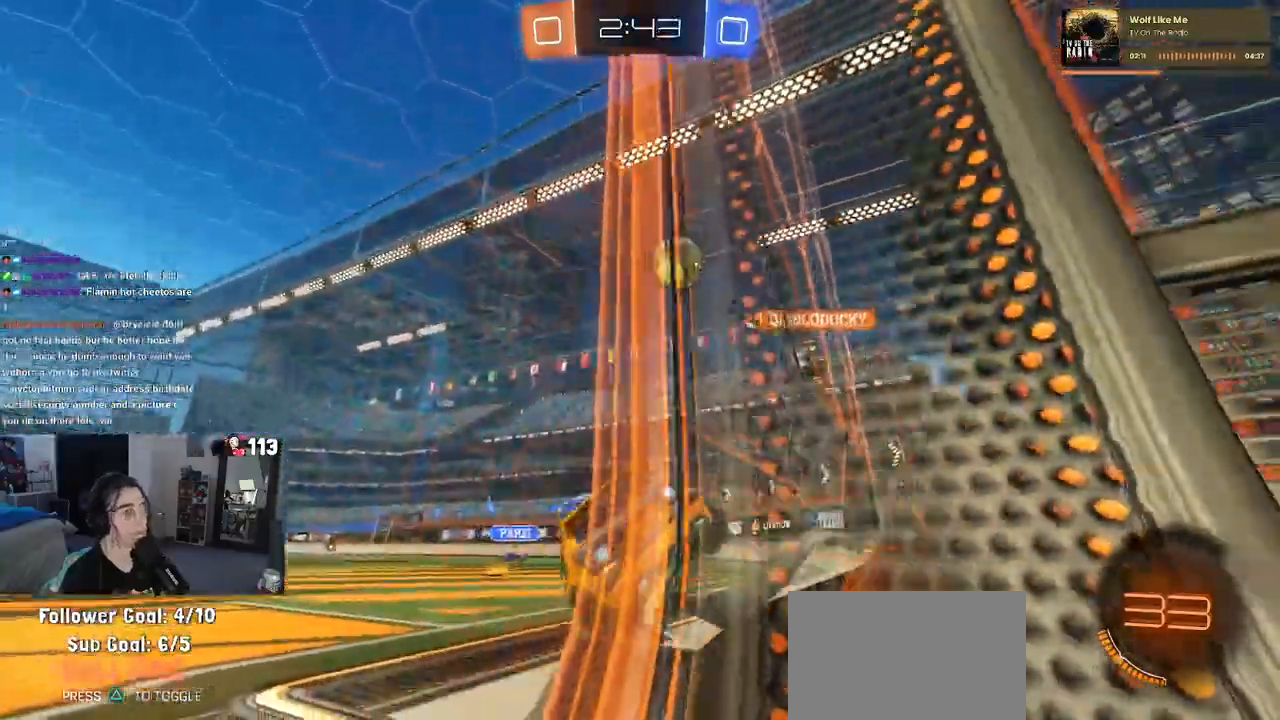
{"buttons": [], "left_stick": "center", "right_stick": "center", "events": [[133, "left_stick", "center"], [283, "L2", "up"]]}
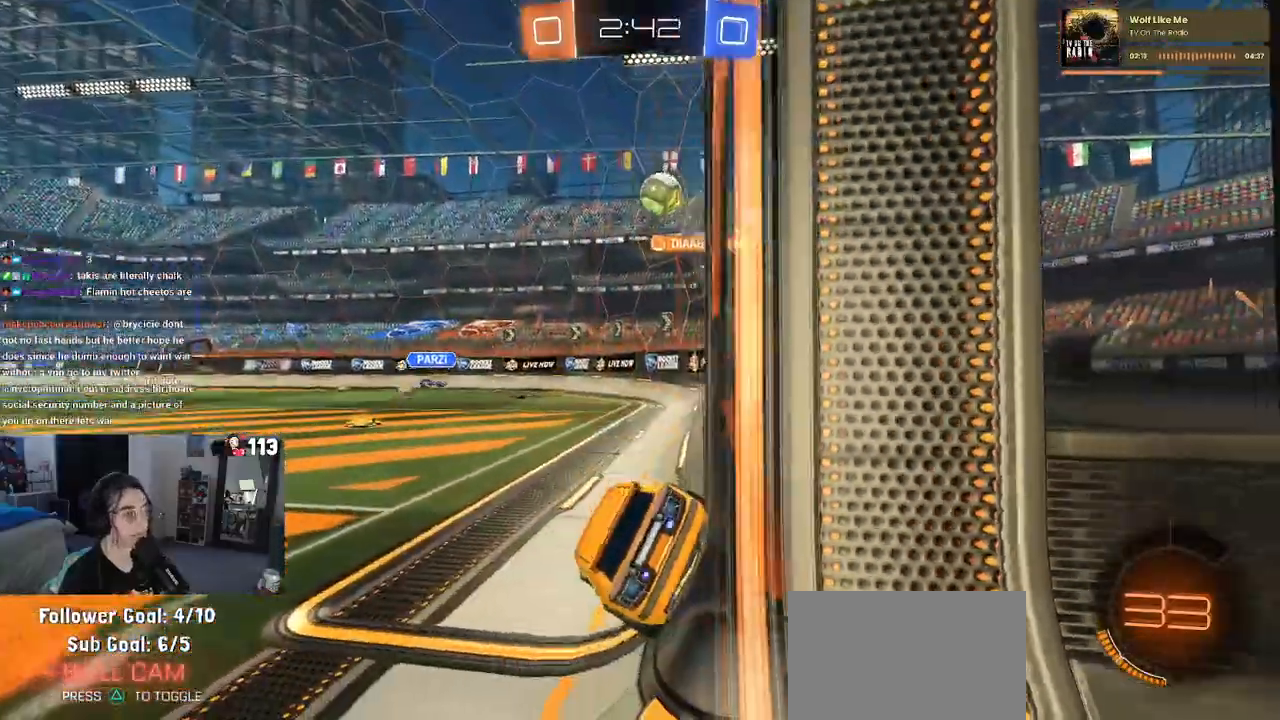
{"buttons": [], "left_stick": "center", "right_stick": "center", "events": []}
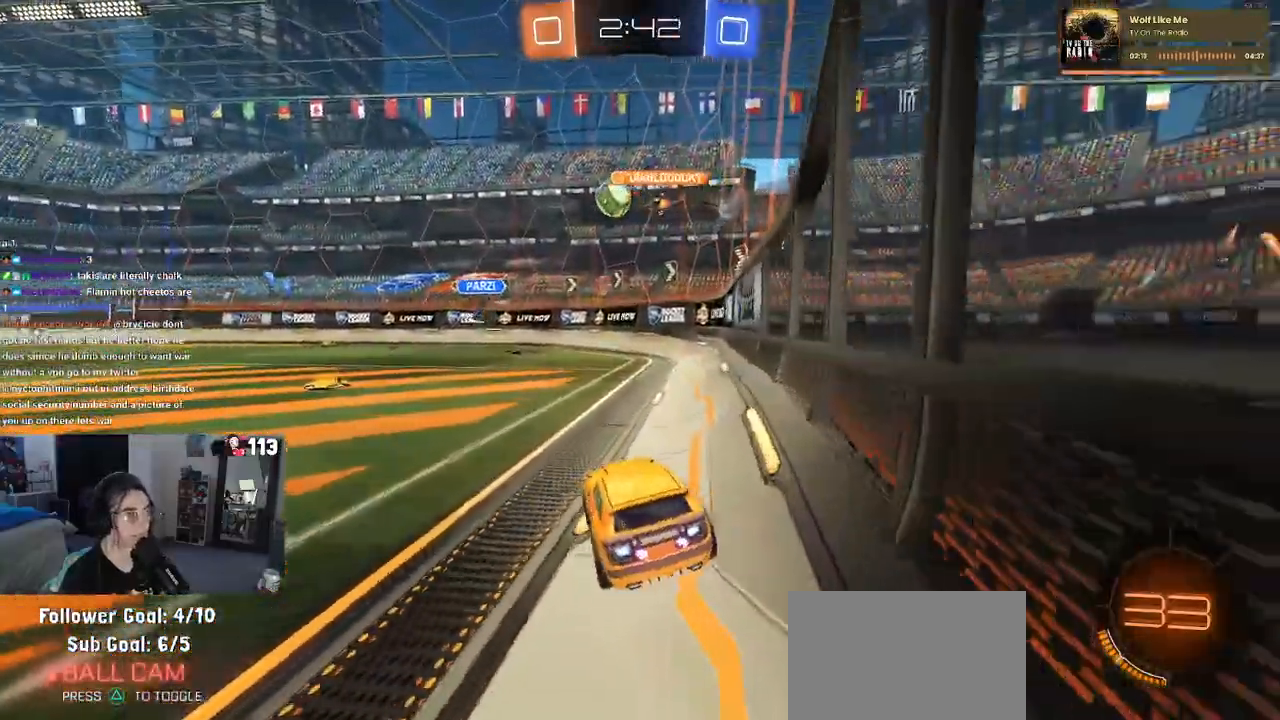
{"buttons": [], "left_stick": "left", "right_stick": "center", "events": [[483, "left_stick", "left"]]}
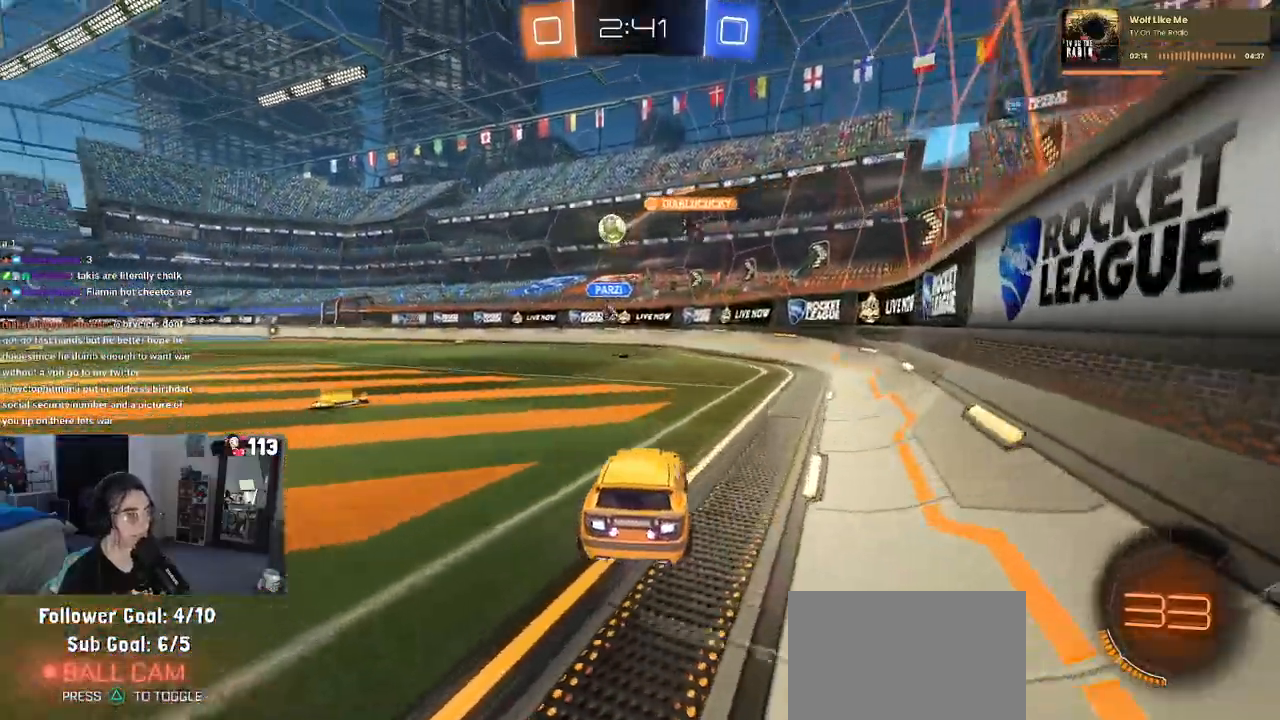
{"buttons": [], "left_stick": "center", "right_stick": "center", "events": [[150, "left_stick", "center"], [200, "left_stick", "right"], [500, "left_stick", "center"]]}
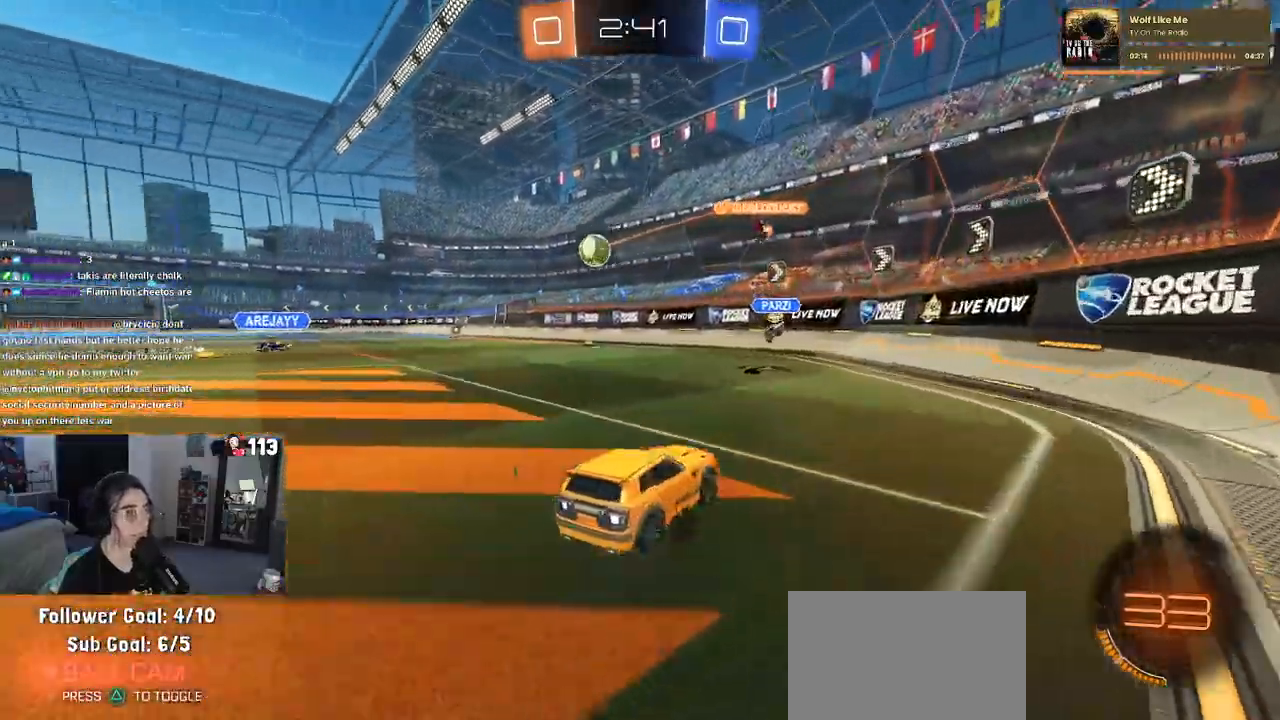
{"buttons": [], "left_stick": "left", "right_stick": "center", "events": [[250, "left_stick", "left"], [333, "SQUARE", "down"], [467, "SQUARE", "up"]]}
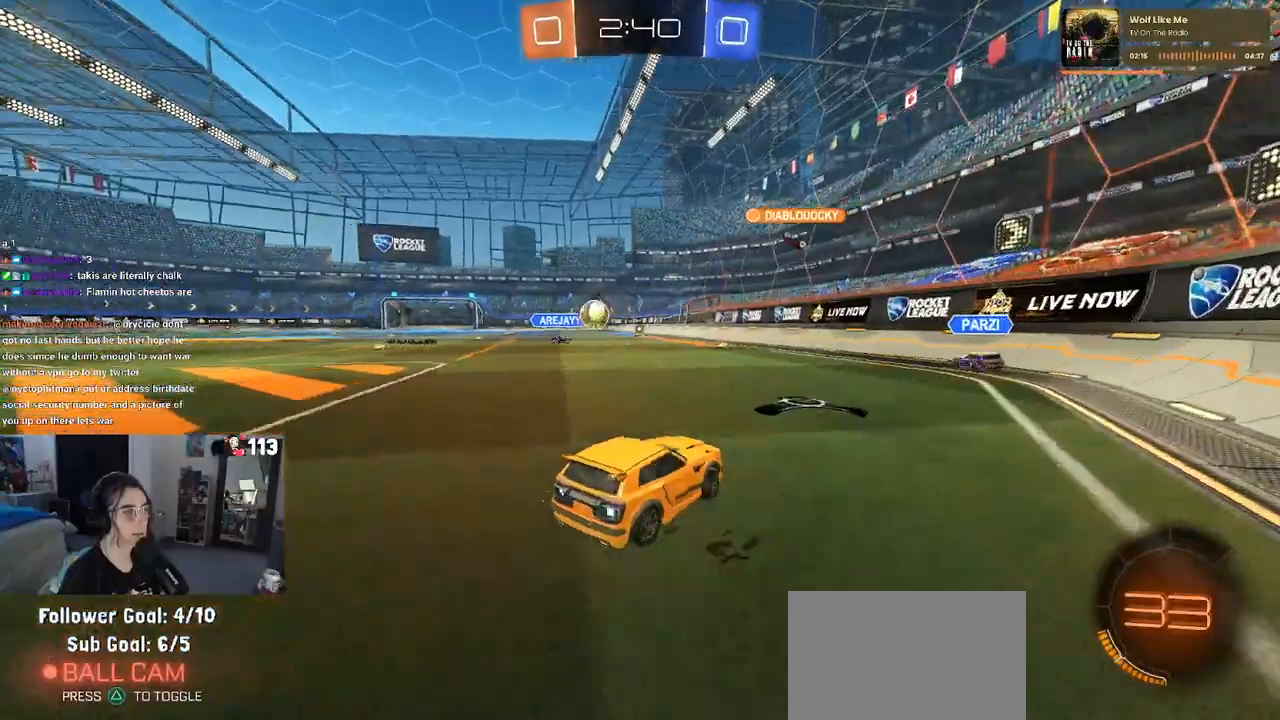
{"buttons": ["R1"], "left_stick": "right", "right_stick": "center", "events": [[367, "left_stick", "right"], [467, "R1", "down"]]}
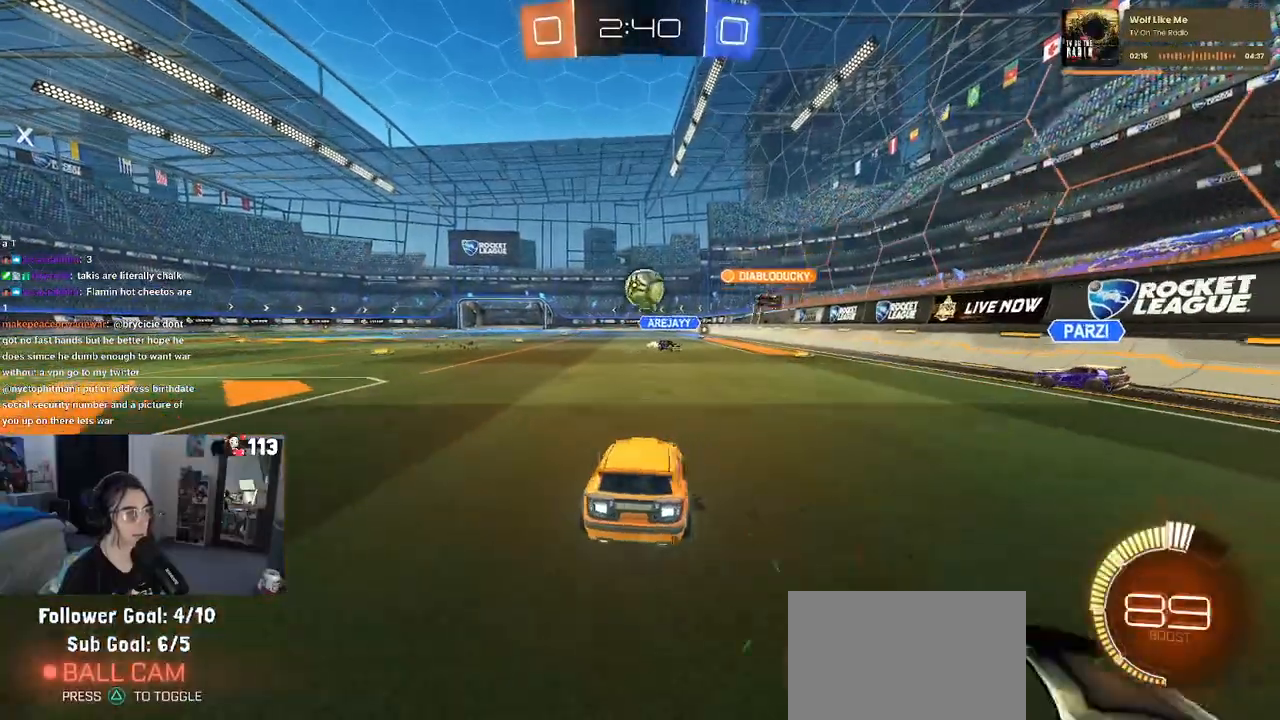
{"buttons": ["R1"], "left_stick": "center", "right_stick": "center", "events": [[133, "CROSS", "down"], [133, "left_stick", "down"], [183, "left_stick", "down-left"], [417, "CROSS", "up"], [483, "left_stick", "center"]]}
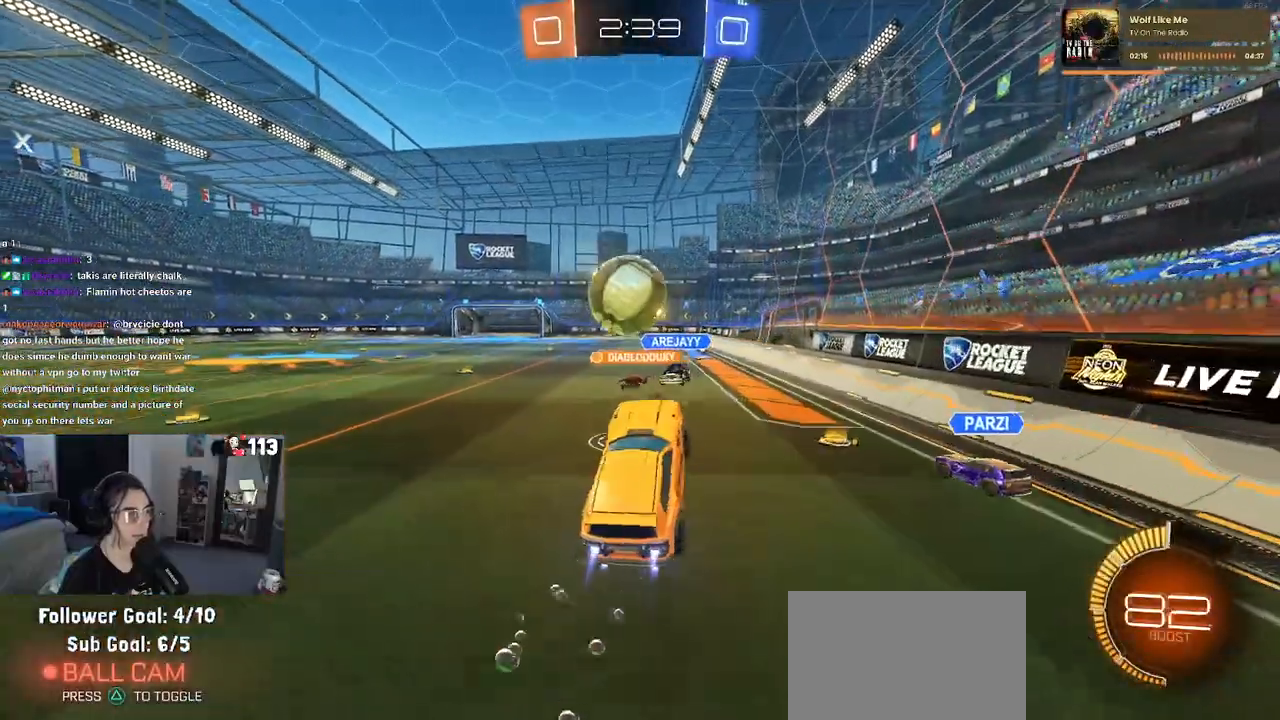
{"buttons": ["R1"], "left_stick": "down", "right_stick": "center", "events": [[117, "left_stick", "up-left"], [133, "CROSS", "down"], [250, "left_stick", "down-left"], [300, "left_stick", "down"], [317, "CROSS", "up"]]}
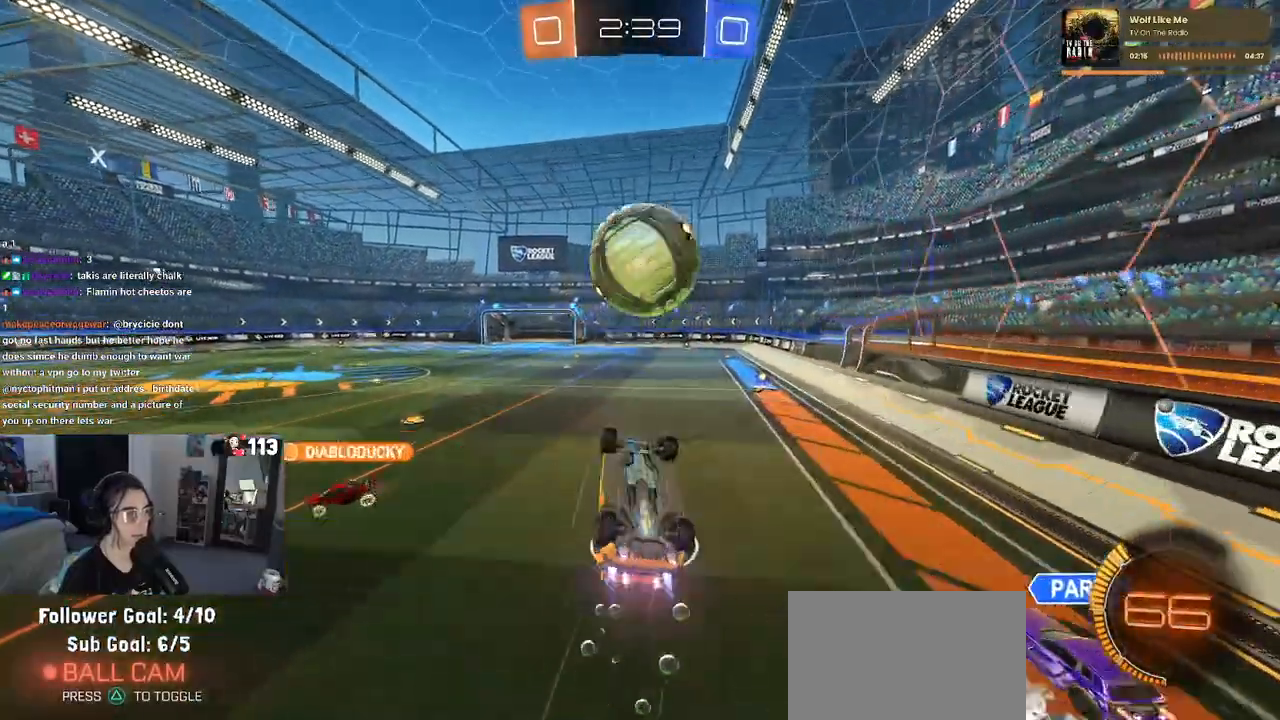
{"buttons": ["SQUARE"], "left_stick": "up-left", "right_stick": "center", "events": [[417, "R1", "up"], [450, "left_stick", "up-left"], [483, "SQUARE", "down"]]}
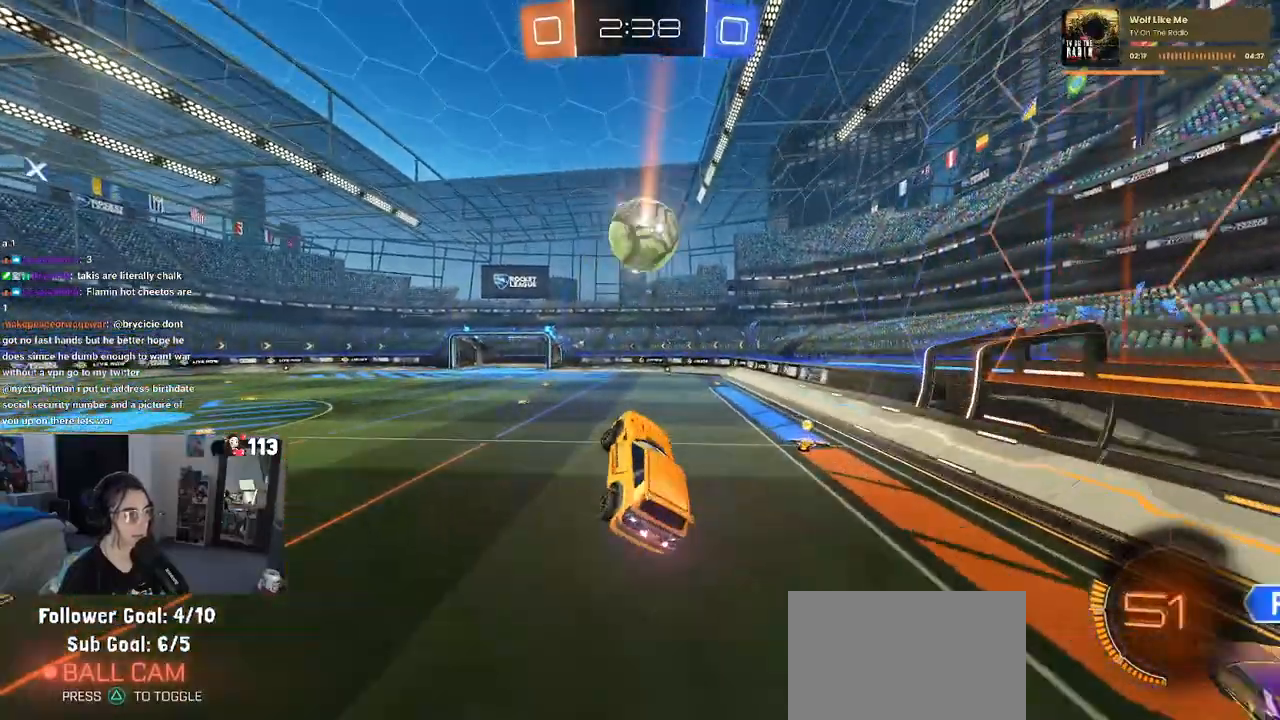
{"buttons": [], "left_stick": "center", "right_stick": "center", "events": [[83, "SQUARE", "up"], [100, "left_stick", "center"], [400, "left_stick", "right"], [417, "SQUARE", "down"], [483, "SQUARE", "up"], [500, "left_stick", "center"]]}
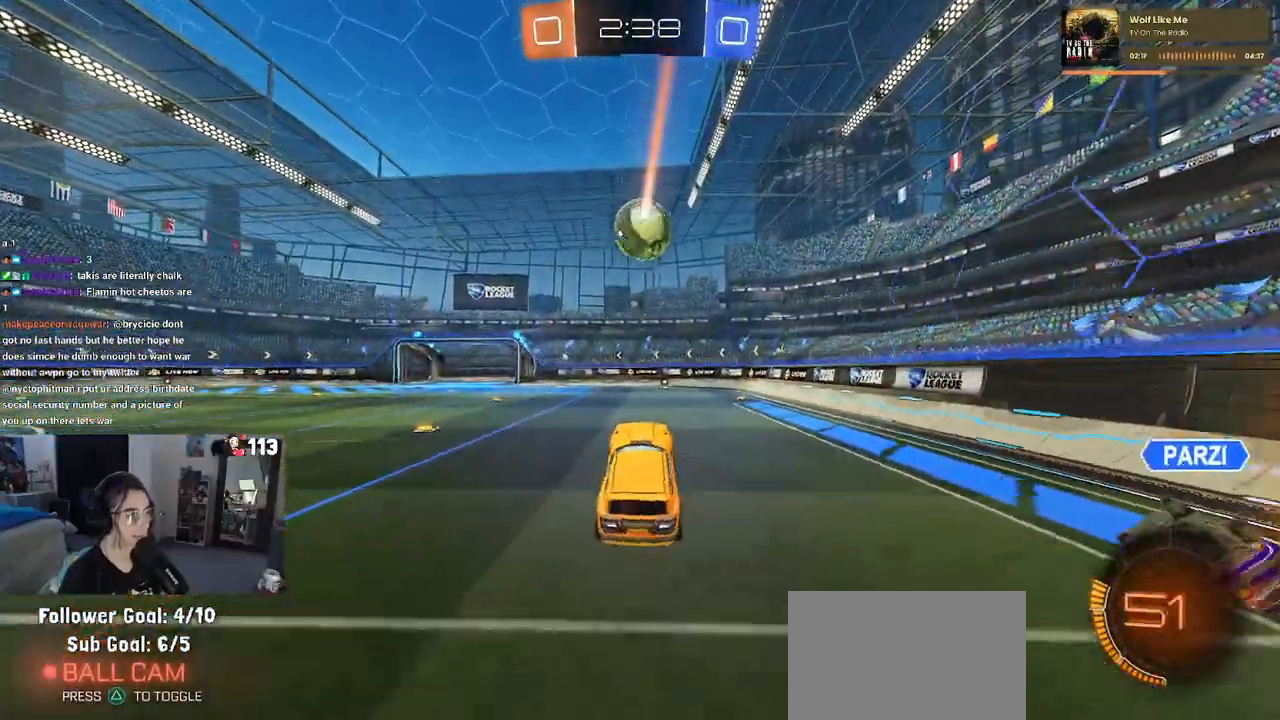
{"buttons": ["R1"], "left_stick": "right", "right_stick": "center", "events": [[183, "left_stick", "right"], [350, "R1", "down"]]}
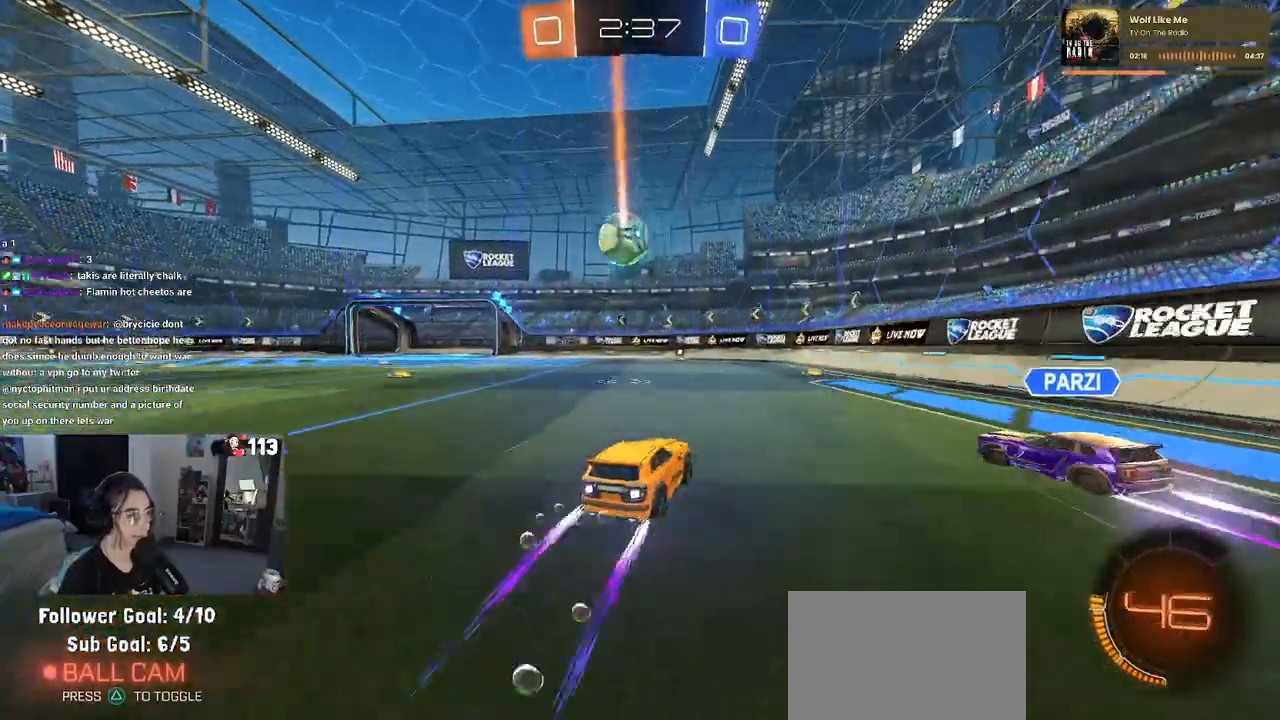
{"buttons": [], "left_stick": "left", "right_stick": "center", "events": [[67, "left_stick", "center"], [200, "left_stick", "left"], [300, "R1", "up"]]}
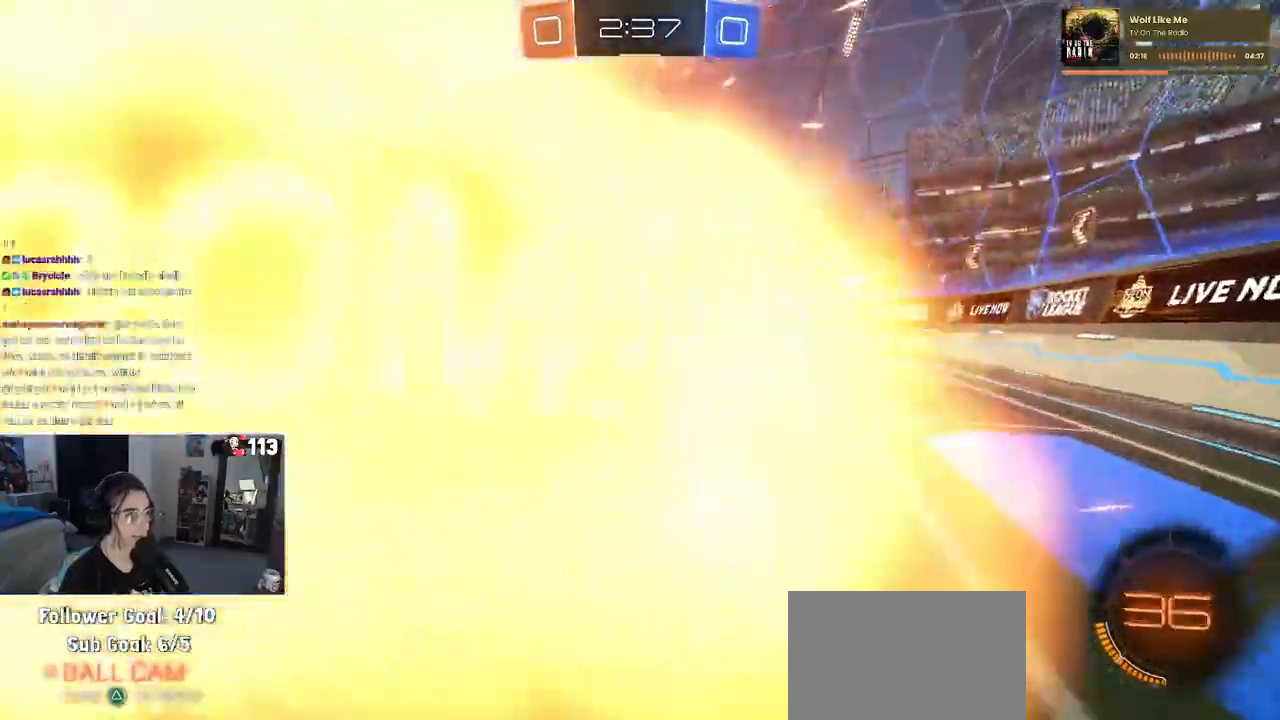
{"buttons": [], "left_stick": "center", "right_stick": "center", "events": [[450, "left_stick", "center"]]}
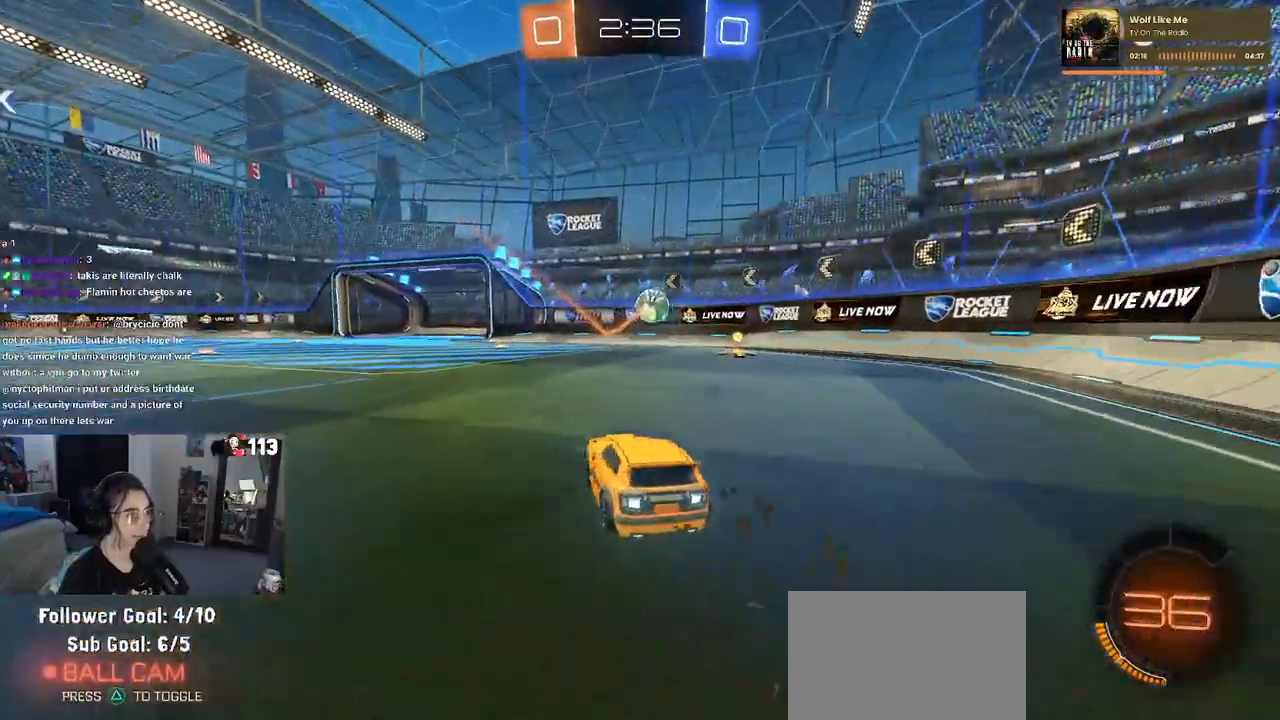
{"buttons": [], "left_stick": "left", "right_stick": "center", "events": [[17, "left_stick", "right"], [133, "left_stick", "center"], [467, "left_stick", "left"]]}
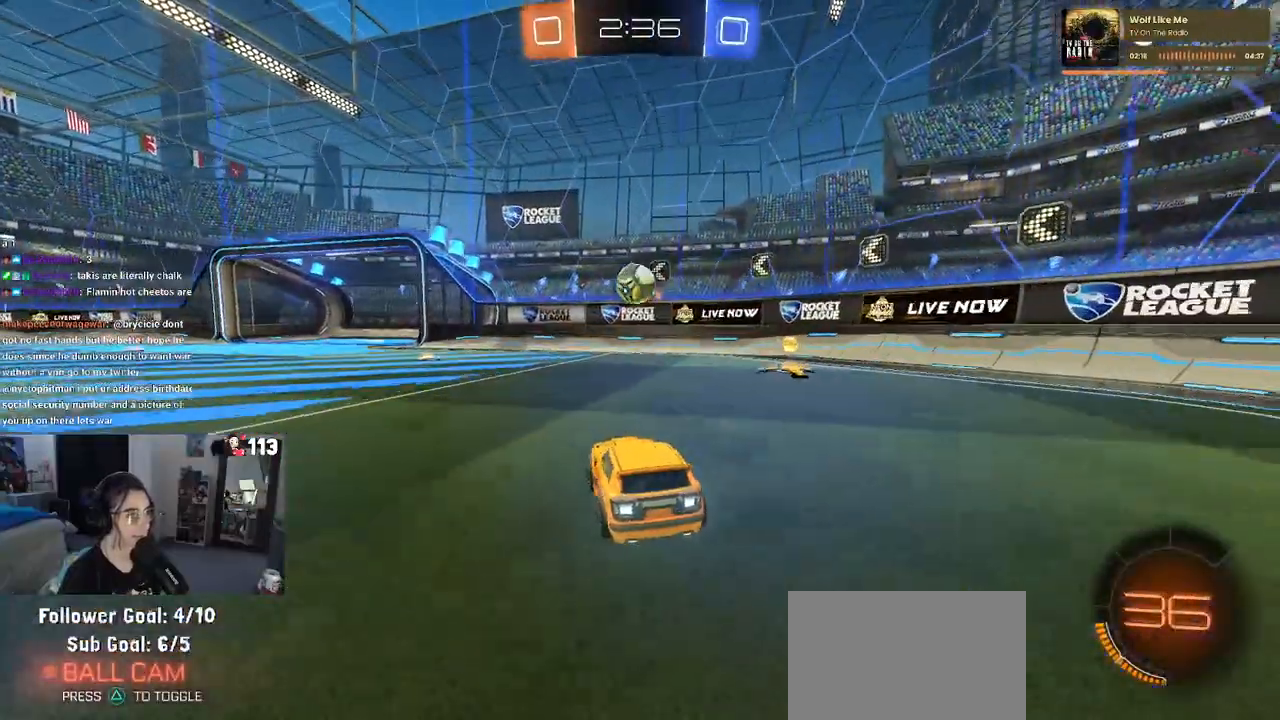
{"buttons": ["R1"], "left_stick": "left", "right_stick": "center", "events": [[150, "left_stick", "down-right"], [183, "CROSS", "down"], [267, "R1", "down"], [283, "left_stick", "center"], [350, "CROSS", "up"], [450, "left_stick", "left"]]}
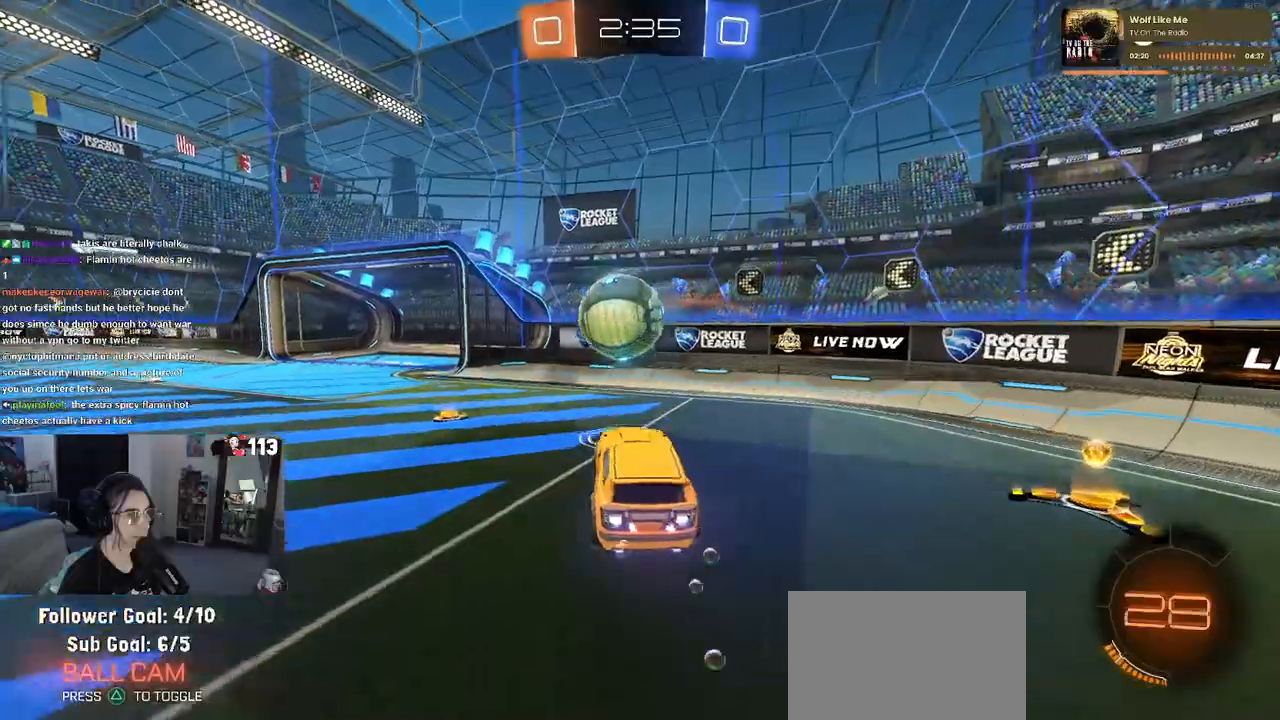
{"buttons": ["SQUARE", "R1"], "left_stick": "down-left", "right_stick": "center", "events": [[67, "left_stick", "up-left"], [150, "CROSS", "down"], [200, "SQUARE", "down"], [250, "CROSS", "up"], [250, "left_stick", "down-left"]]}
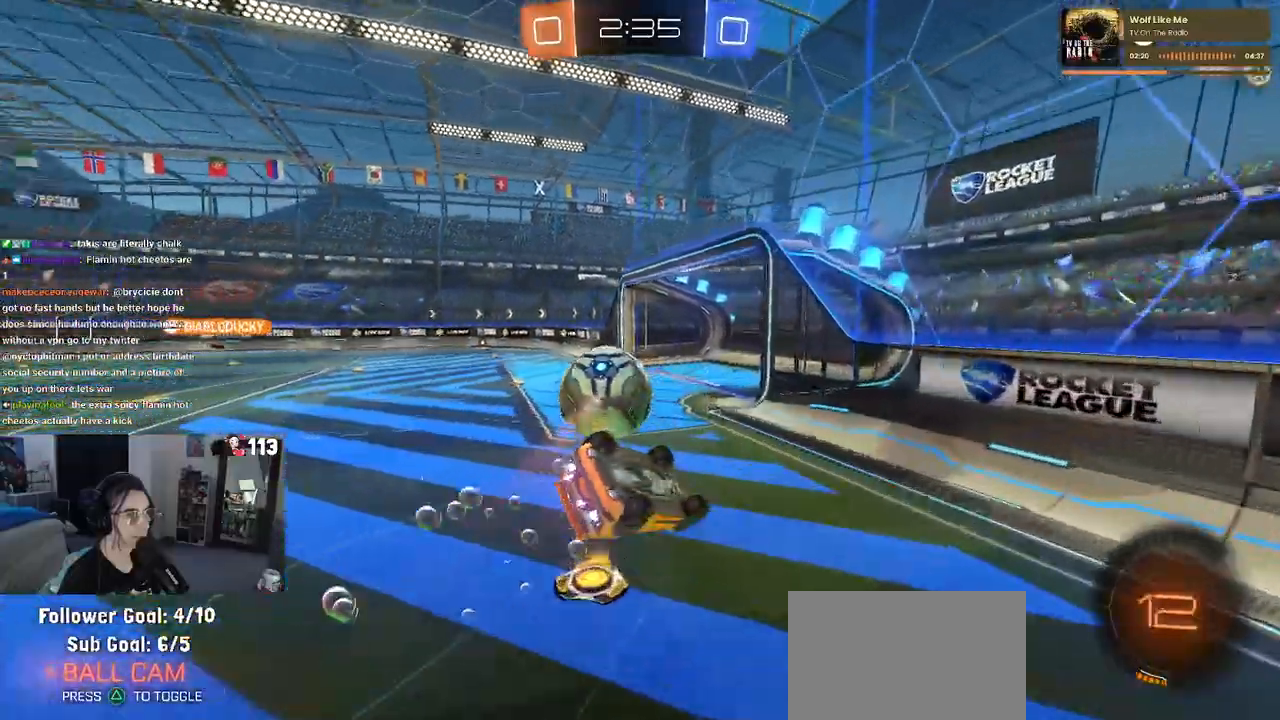
{"buttons": ["SQUARE"], "left_stick": "down-left", "right_stick": "center", "events": [[167, "R1", "up"]]}
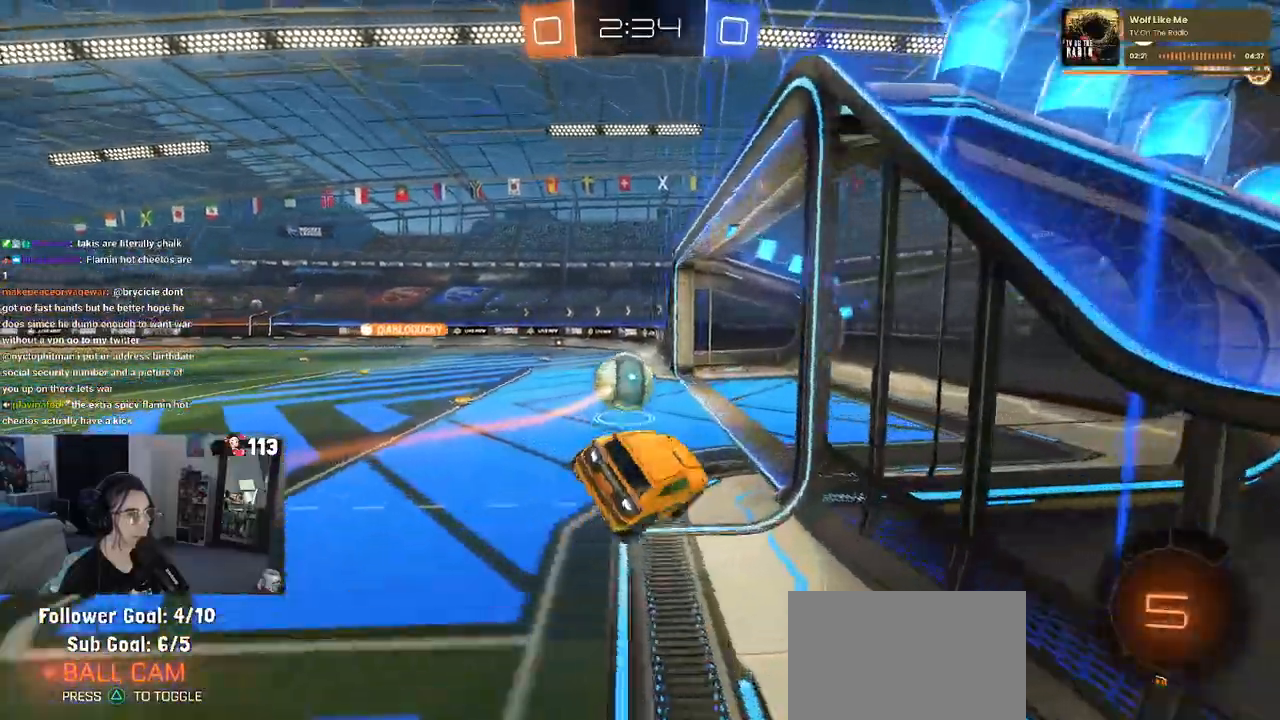
{"buttons": [], "left_stick": "center", "right_stick": "center", "events": [[83, "SQUARE", "up"], [133, "left_stick", "center"], [417, "R1", "down"], [433, "R1", "up"]]}
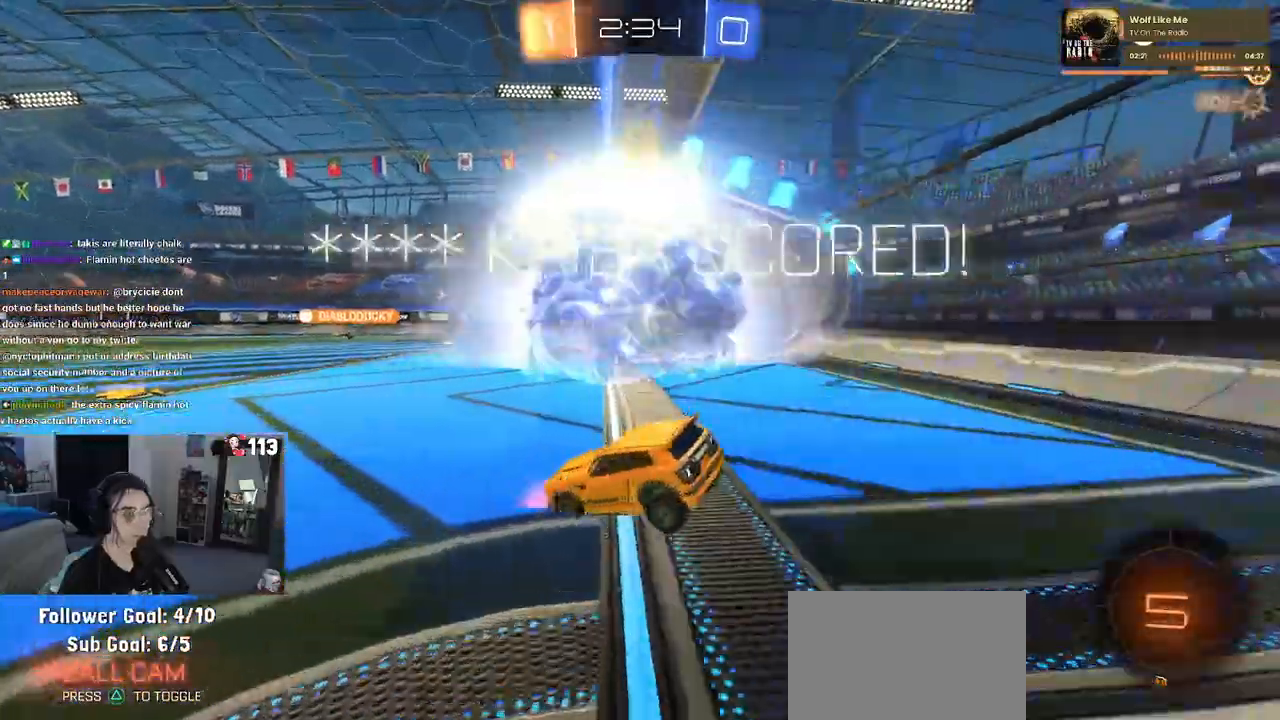
{"buttons": [], "left_stick": "center", "right_stick": "center", "events": [[67, "CROSS", "down"], [217, "CROSS", "up"], [300, "CROSS", "down"], [450, "CROSS", "up"]]}
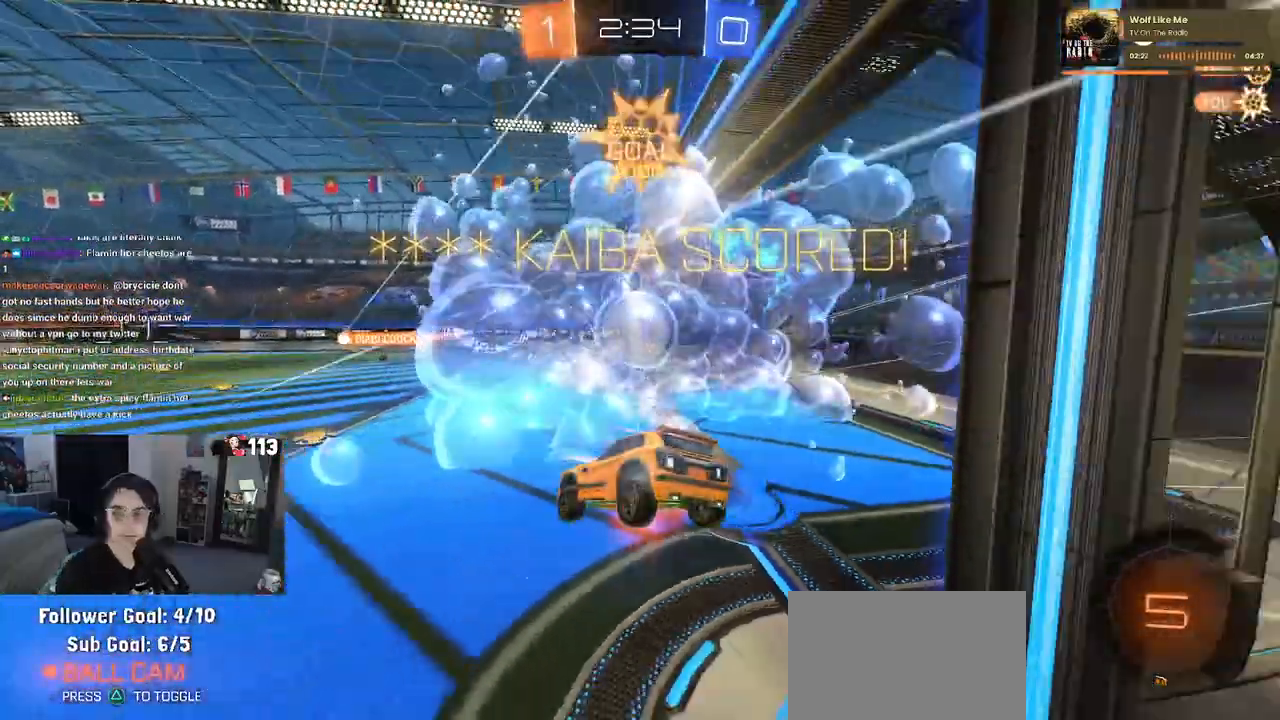
{"buttons": [], "left_stick": "center", "right_stick": "center", "events": [[50, "CROSS", "down"], [200, "CROSS", "up"], [283, "CROSS", "down"], [433, "CROSS", "up"]]}
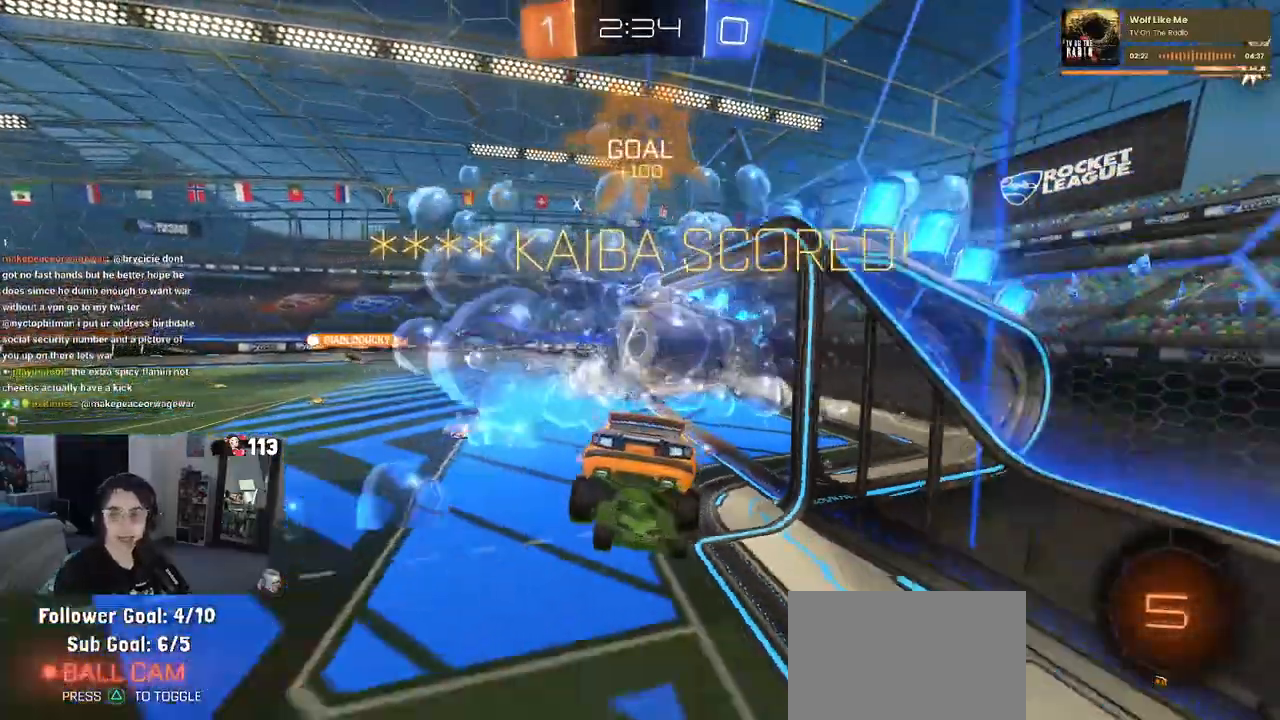
{"buttons": ["CROSS"], "left_stick": "center", "right_stick": "center", "events": [[33, "CROSS", "down"], [150, "CROSS", "up"], [267, "CROSS", "down"], [383, "CROSS", "up"], [500, "CROSS", "down"]]}
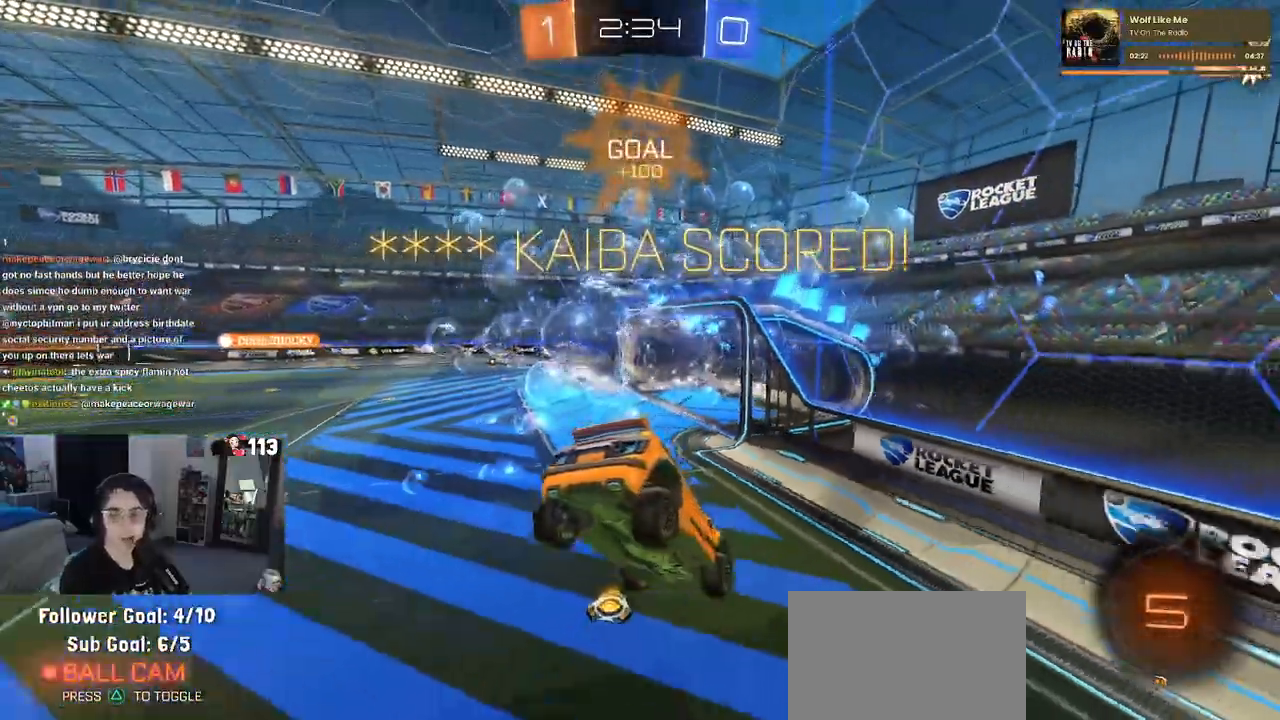
{"buttons": ["CROSS"], "left_stick": "center", "right_stick": "center", "events": [[133, "CROSS", "up"], [250, "CROSS", "down"], [367, "CROSS", "up"], [483, "CROSS", "down"]]}
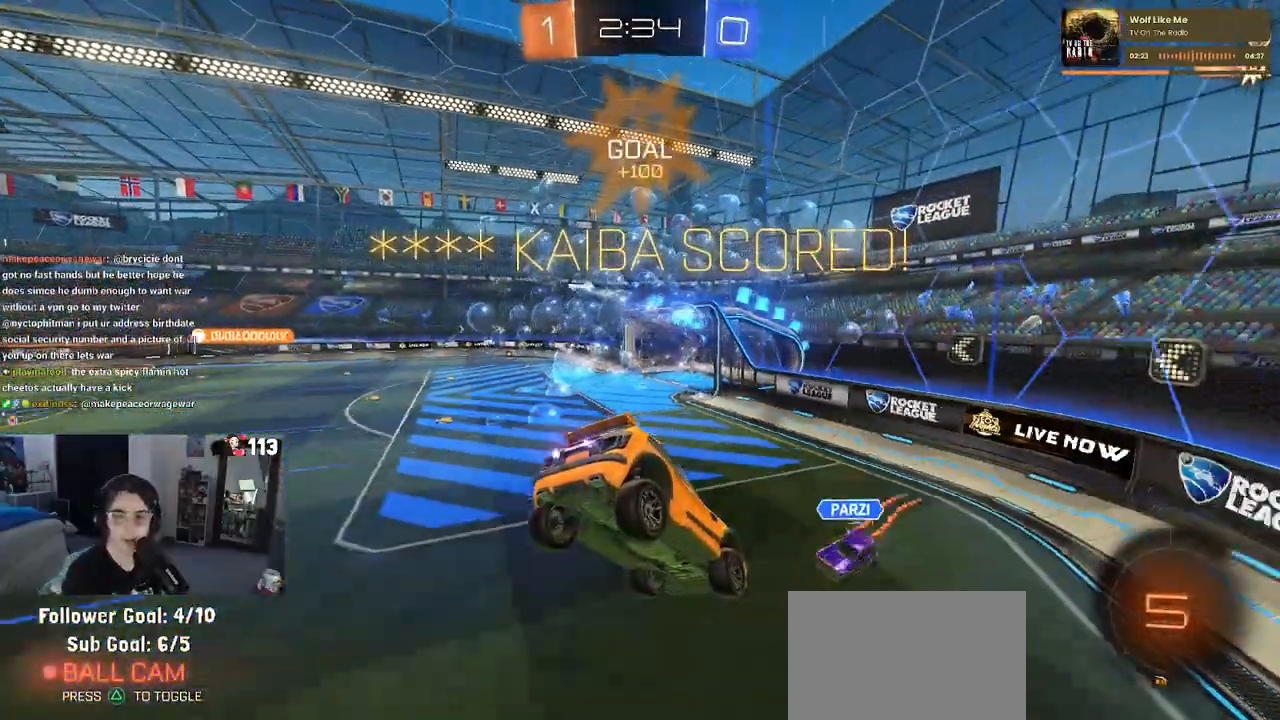
{"buttons": ["CROSS"], "left_stick": "center", "right_stick": "center", "events": [[100, "CROSS", "up"], [200, "CROSS", "down"], [383, "CROSS", "up"], [433, "CROSS", "down"]]}
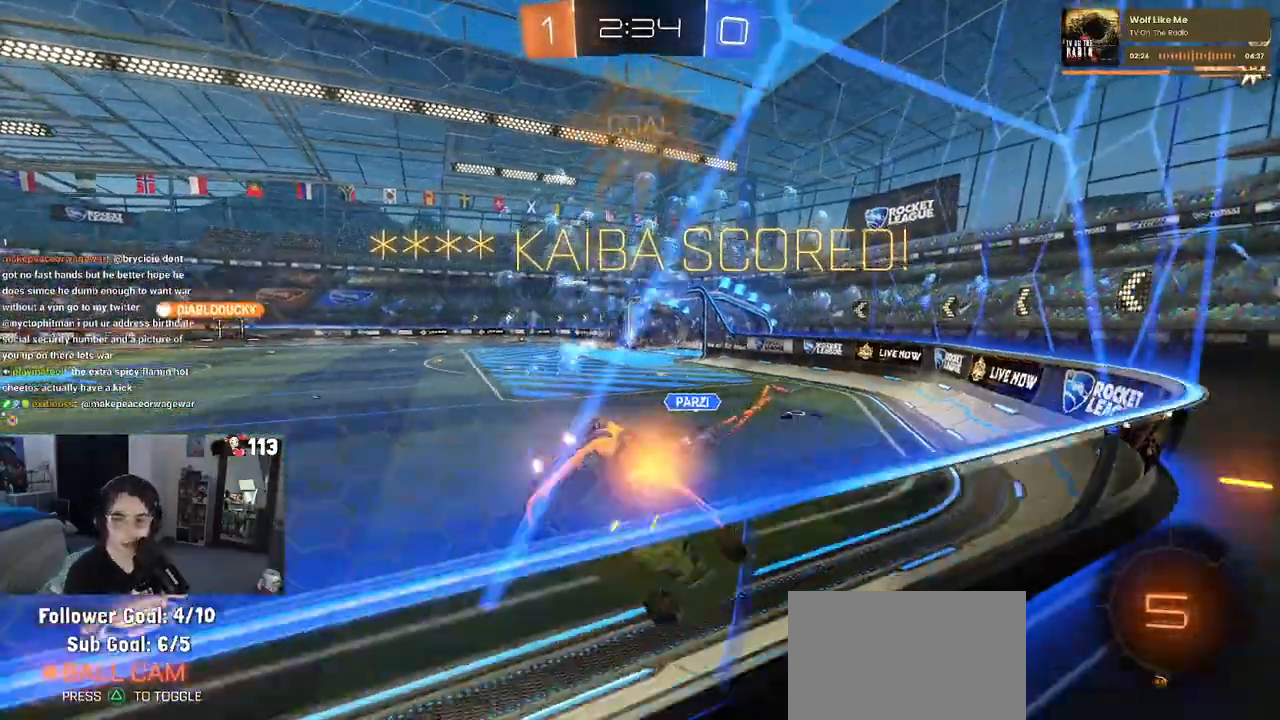
{"buttons": ["CROSS"], "left_stick": "center", "right_stick": "center", "events": [[150, "CROSS", "up"], [200, "CROSS", "down"], [350, "CROSS", "up"], [450, "CROSS", "down"]]}
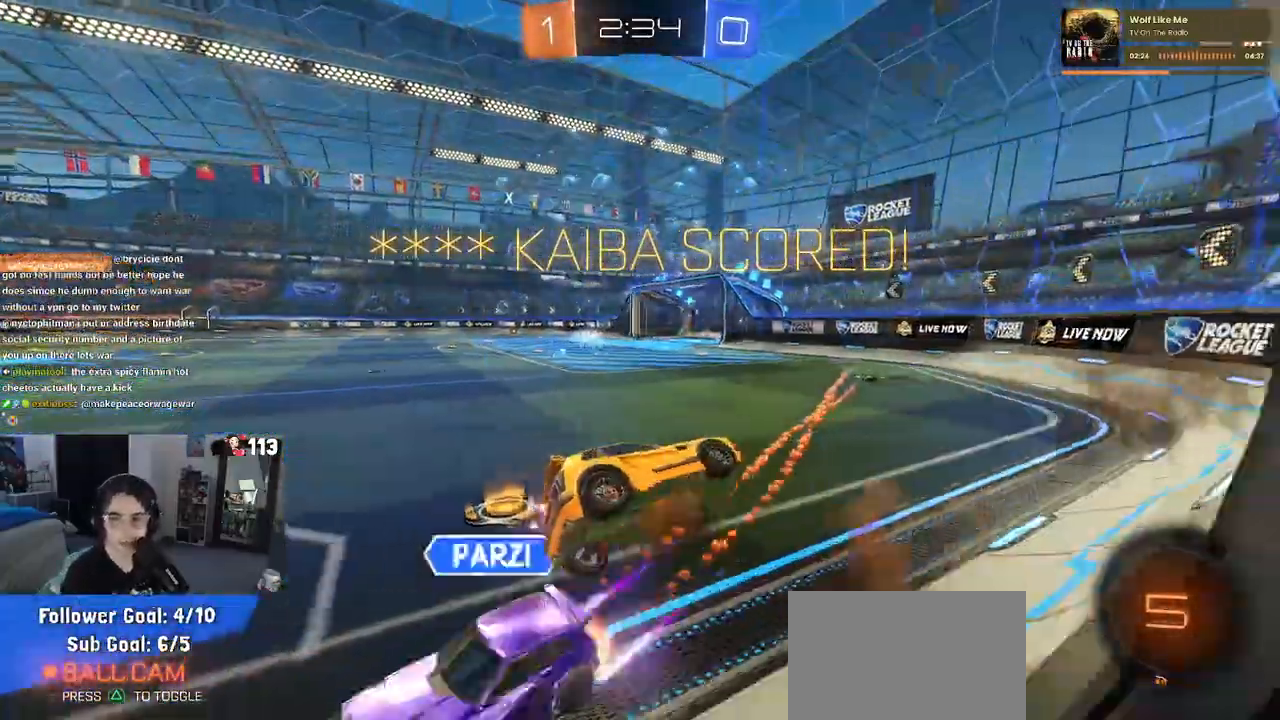
{"buttons": ["CROSS"], "left_stick": "center", "right_stick": "center", "events": [[100, "CROSS", "up"], [217, "CROSS", "down"], [367, "CROSS", "up"], [483, "CROSS", "down"]]}